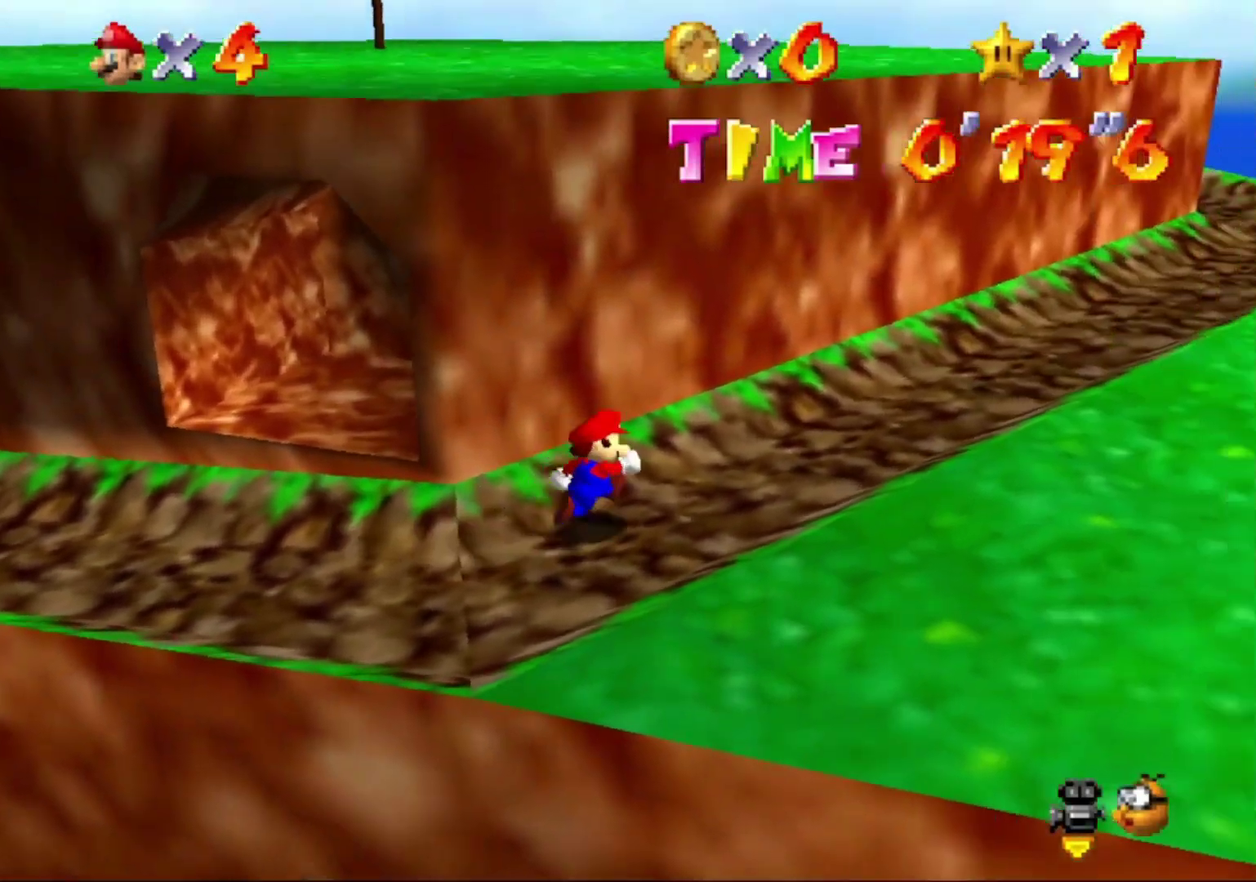
Gameplay with a controller (Nintendo layout); each line is a JSON object with the inputs held at the frame after it. "events" lists button and stick changes between this image and that frame as [ms after this image, input, new state], when the widget could be followed in between. This overlay highlights the sticks when they move; stick clicks (L3) are not distinguishable. Not read: L3 R3.
{"buttons": ["A"], "left_stick": "up-left"}
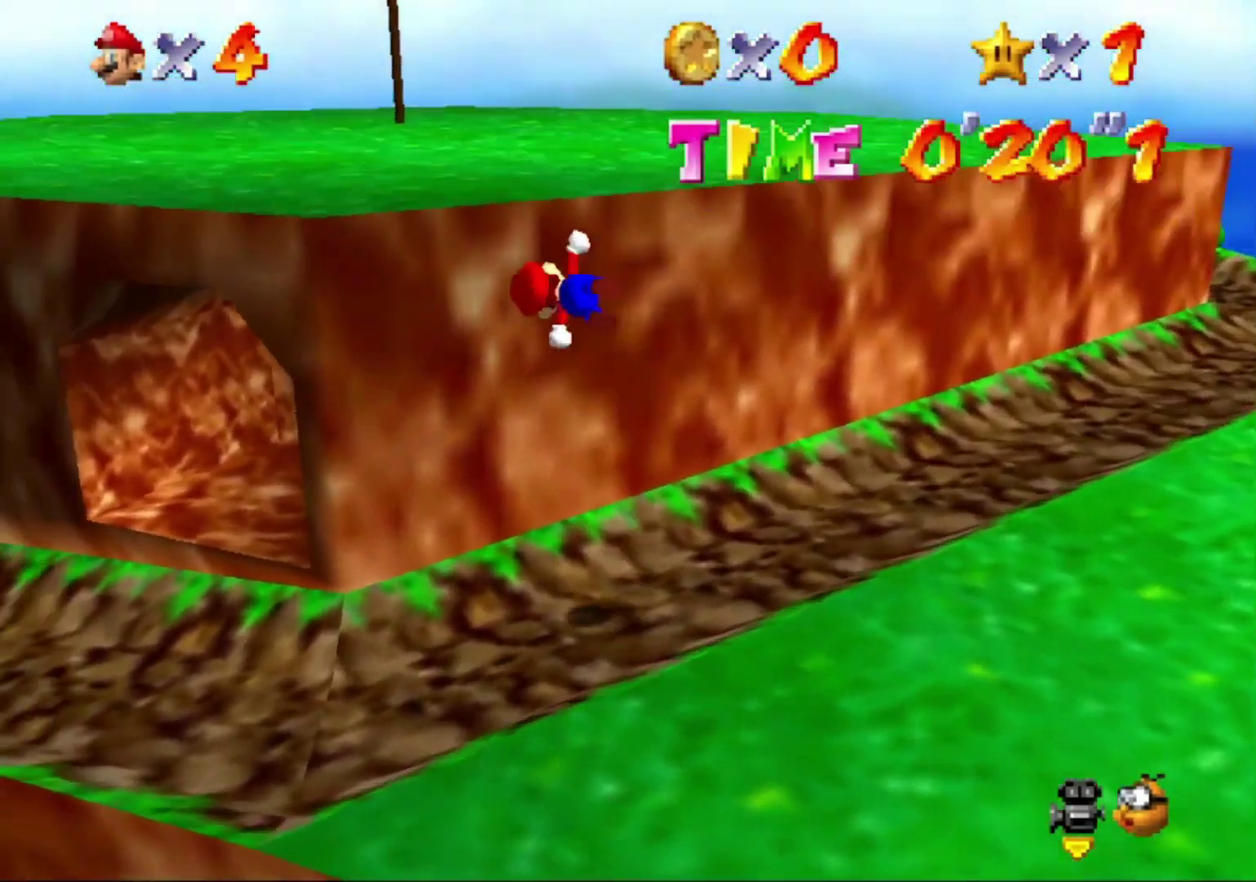
{"buttons": [], "left_stick": "up"}
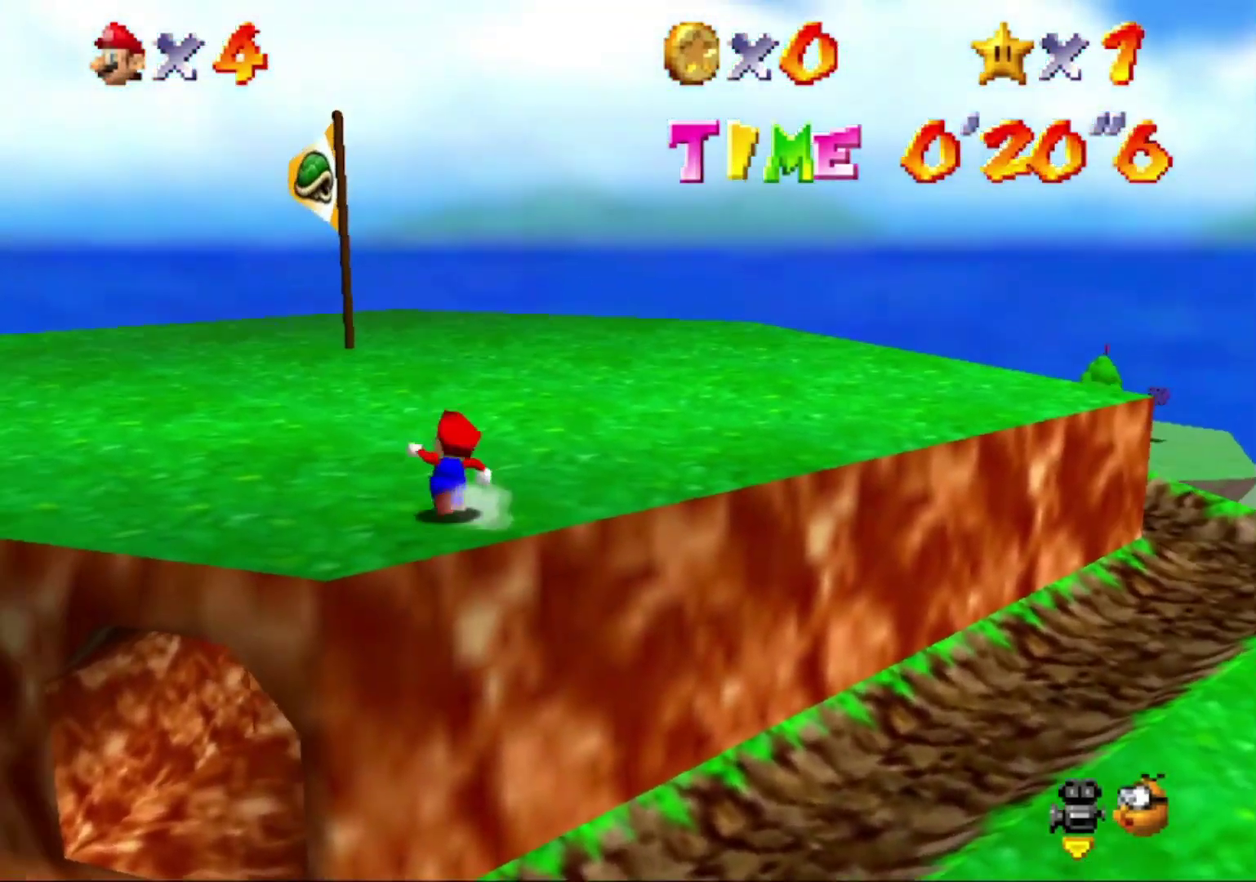
{"buttons": [], "left_stick": "up"}
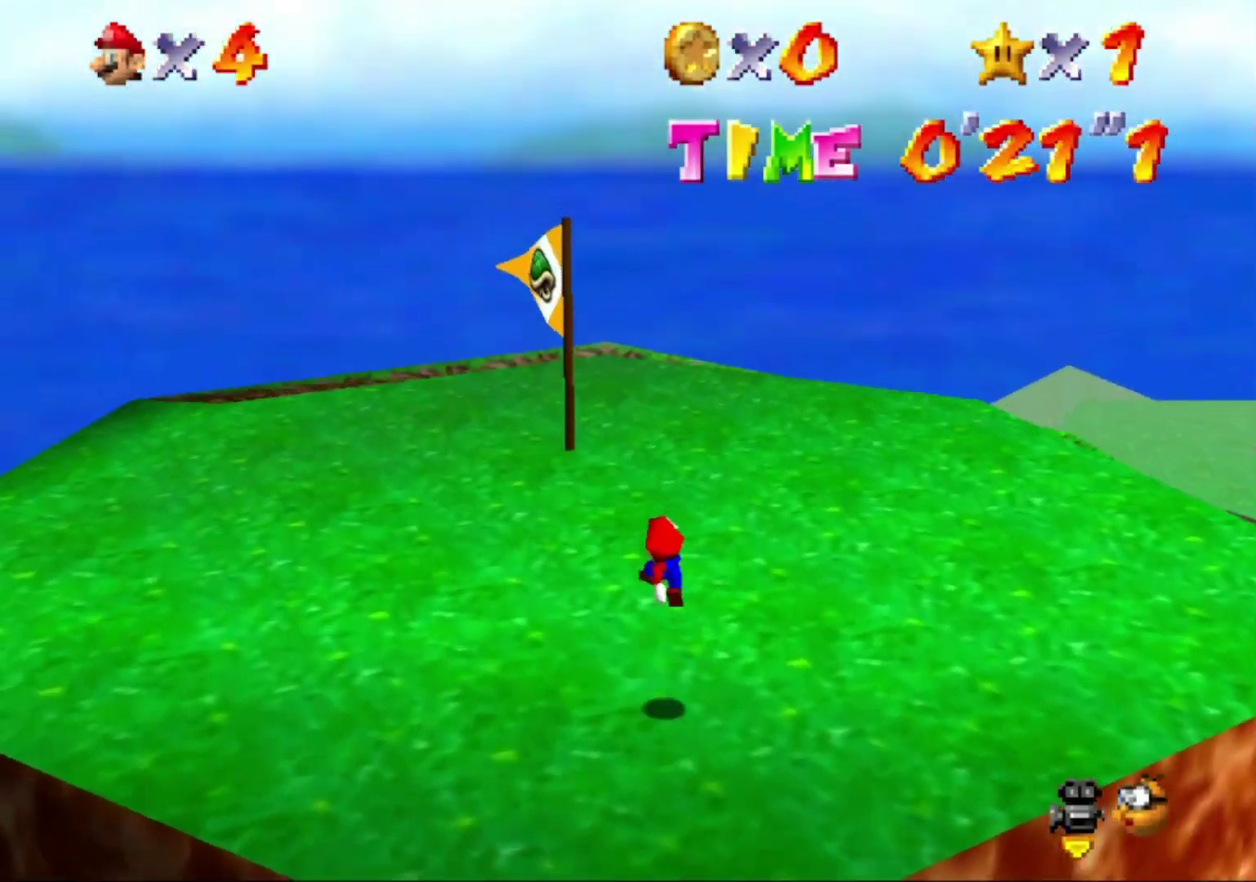
{"buttons": [], "left_stick": "up"}
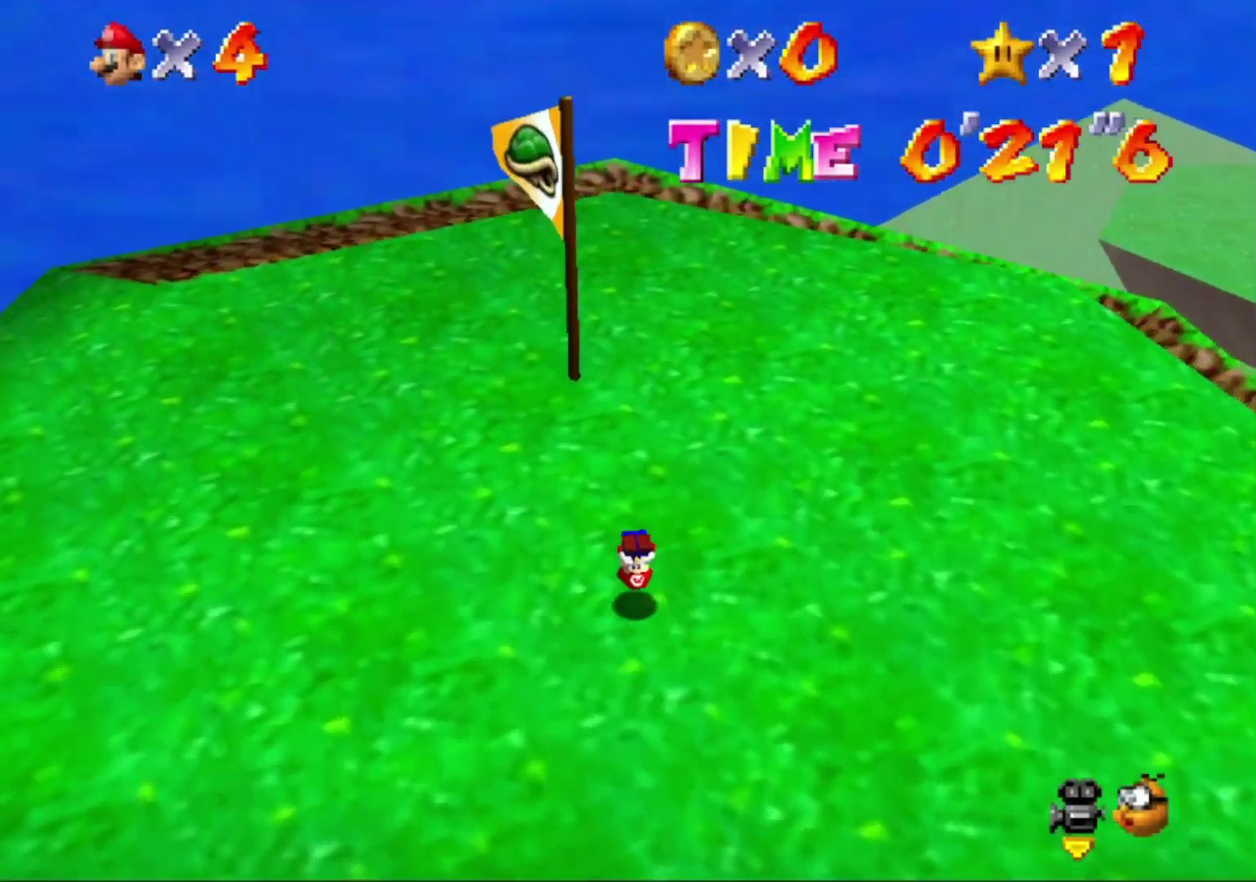
{"buttons": [], "left_stick": "center"}
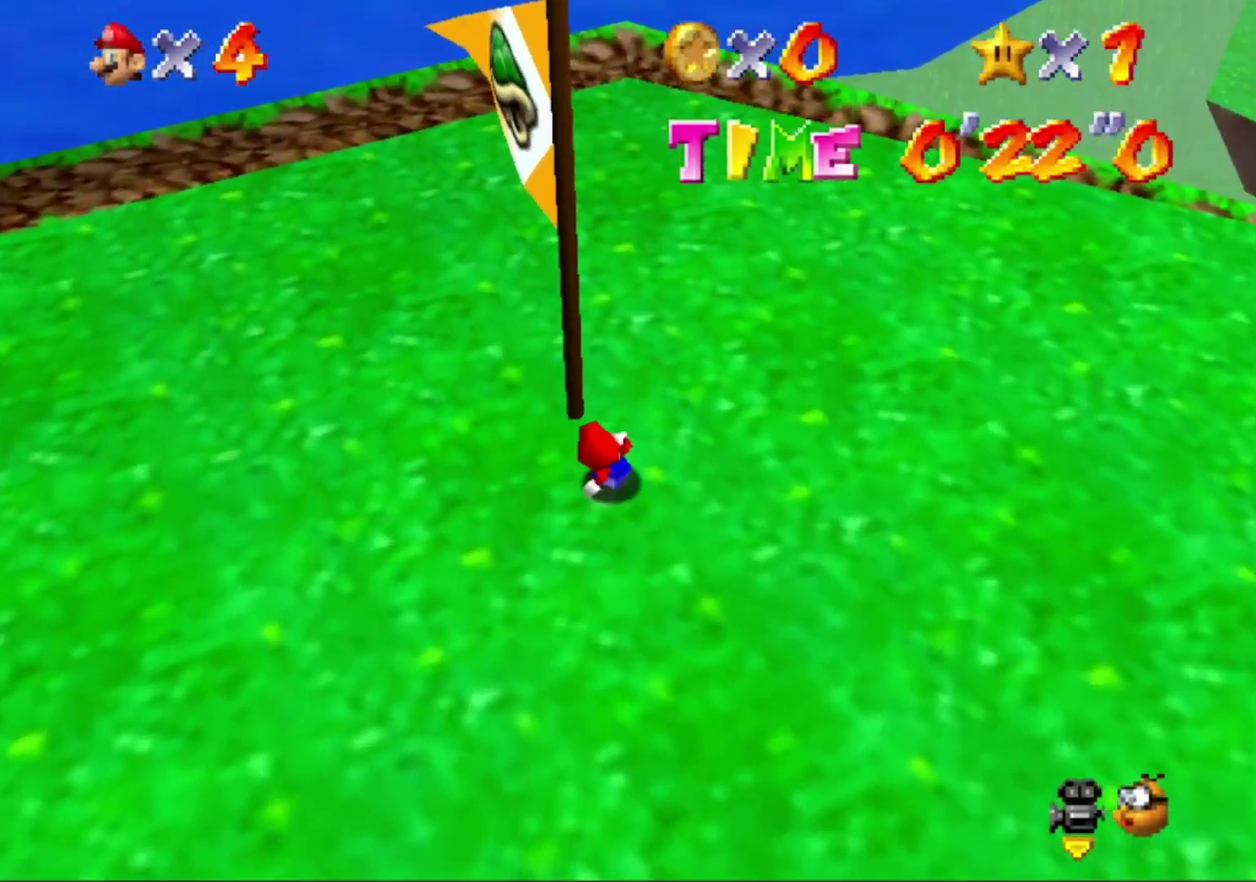
{"buttons": [], "left_stick": "down", "events": [[267, "left_stick", "down"]]}
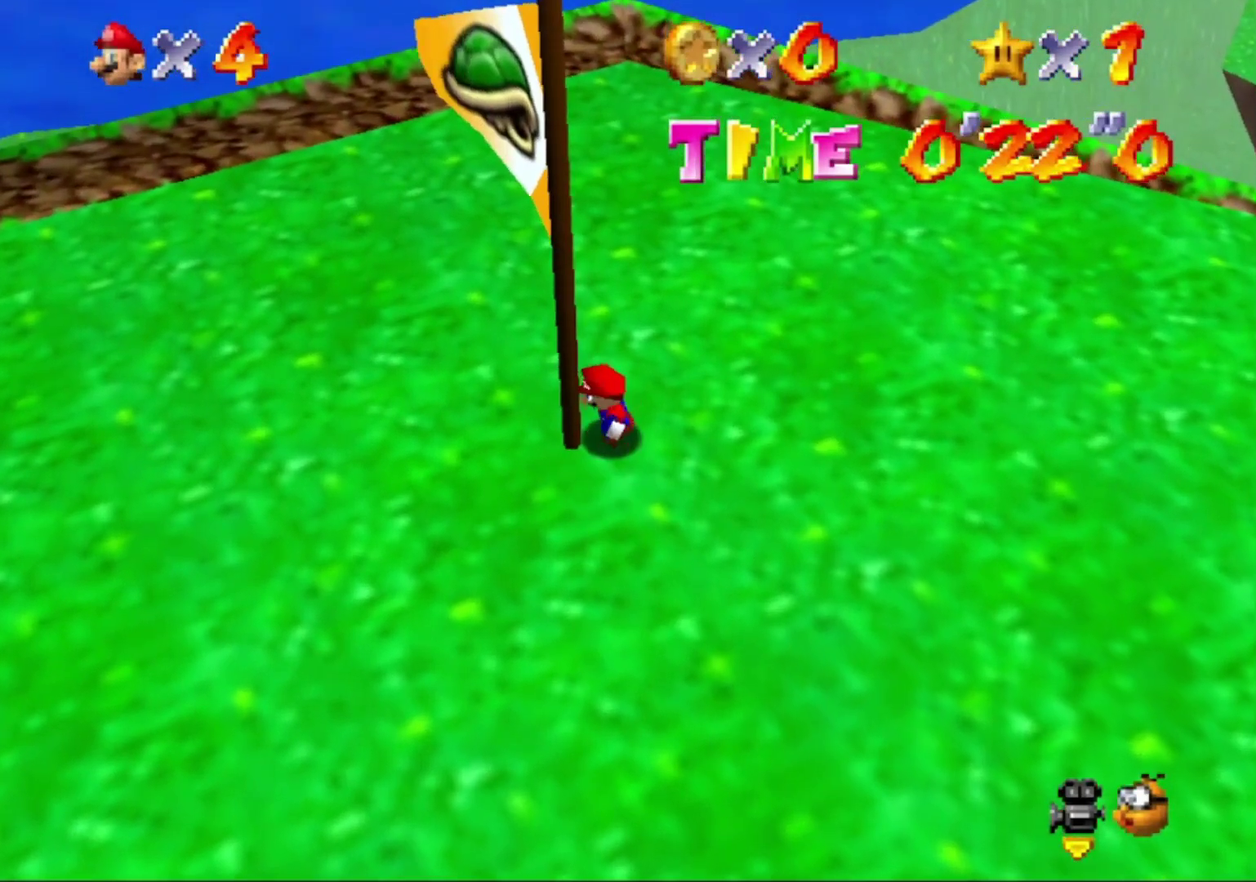
{"buttons": [], "left_stick": "center", "events": [[500, "left_stick", "center"]]}
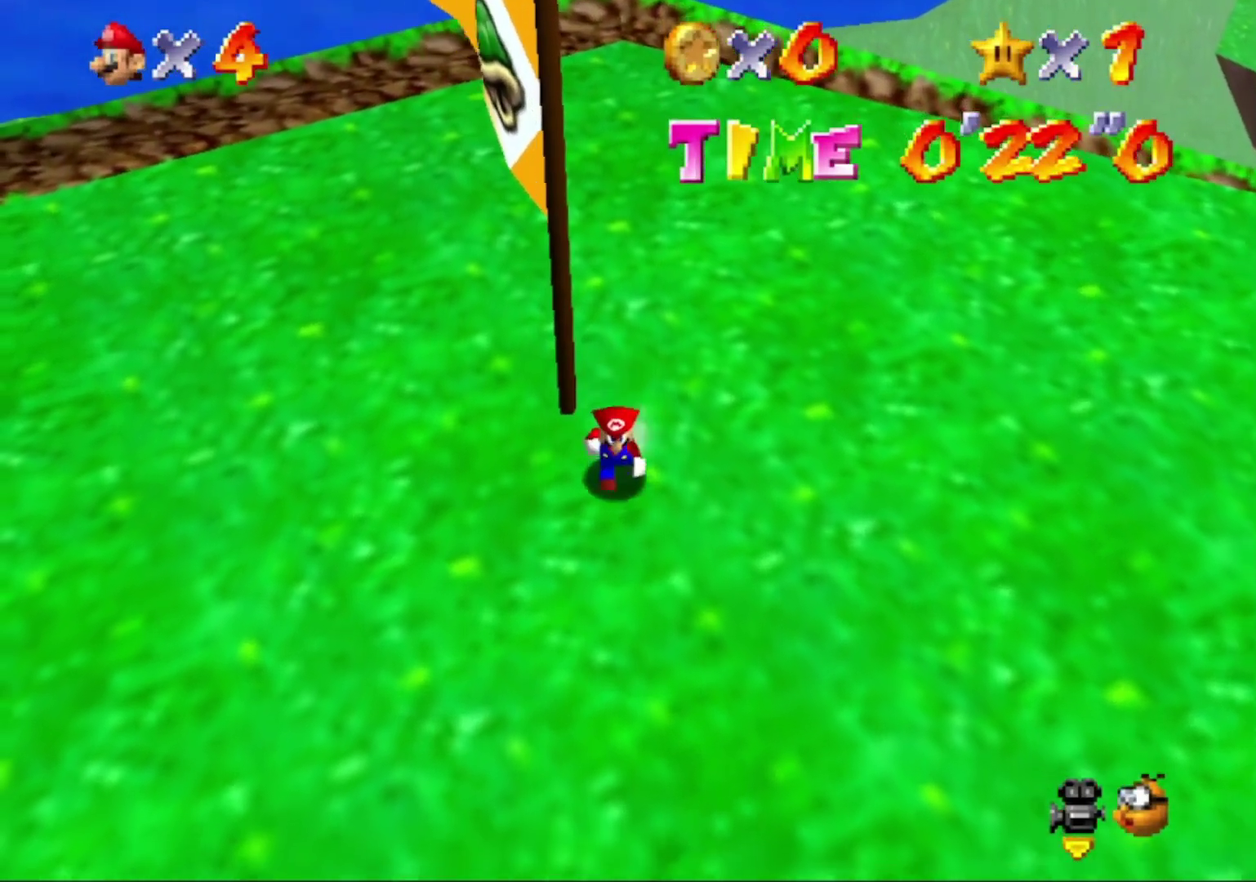
{"buttons": ["C_UP"], "left_stick": "center", "events": [[333, "C_UP", "down"]]}
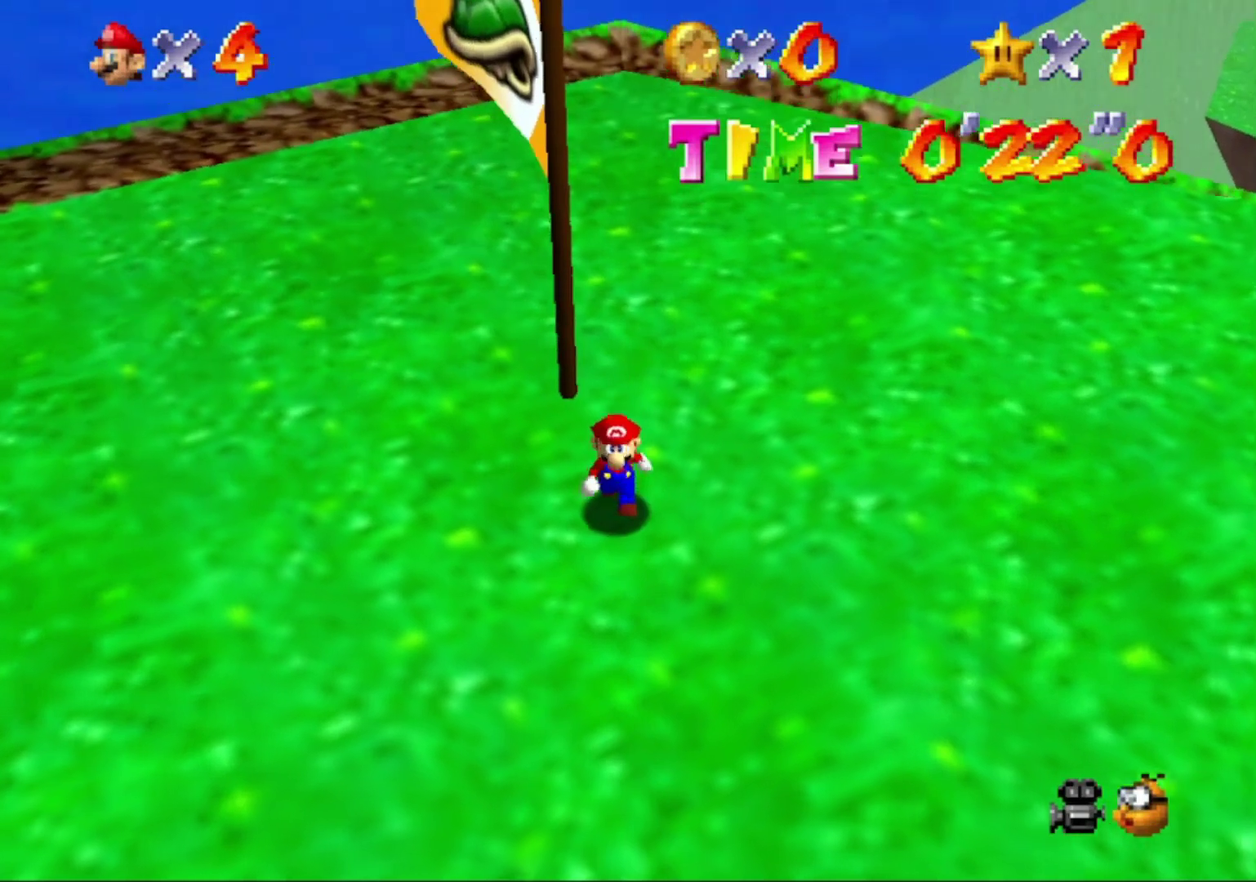
{"buttons": [], "left_stick": "center", "events": [[33, "C_UP", "up"]]}